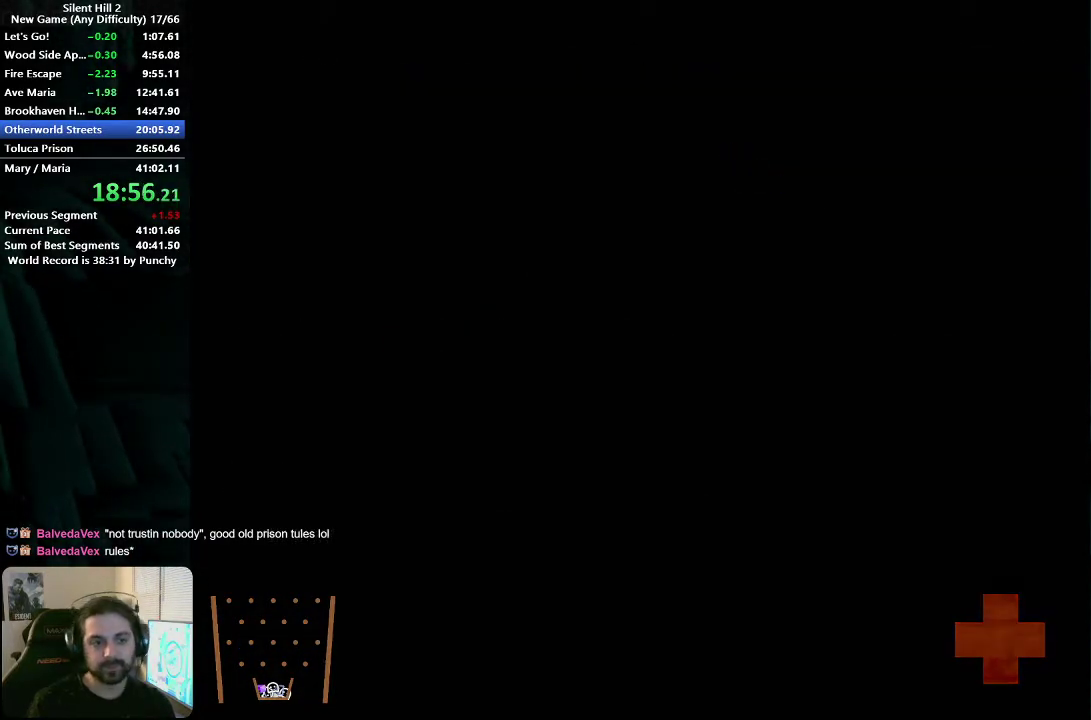
Gameplay with a controller (Xbox layout); each line is a JSON object with the inputs held at the frame after it. "events" lists button and stick changes between this image and that frame as [ms after this image, input, new state], when the widget could be followed in between. Not read: L2 R2.
{"buttons": [], "left_stick": "center", "right_stick": "center", "events": [[367, "A", "down"], [433, "A", "up"]]}
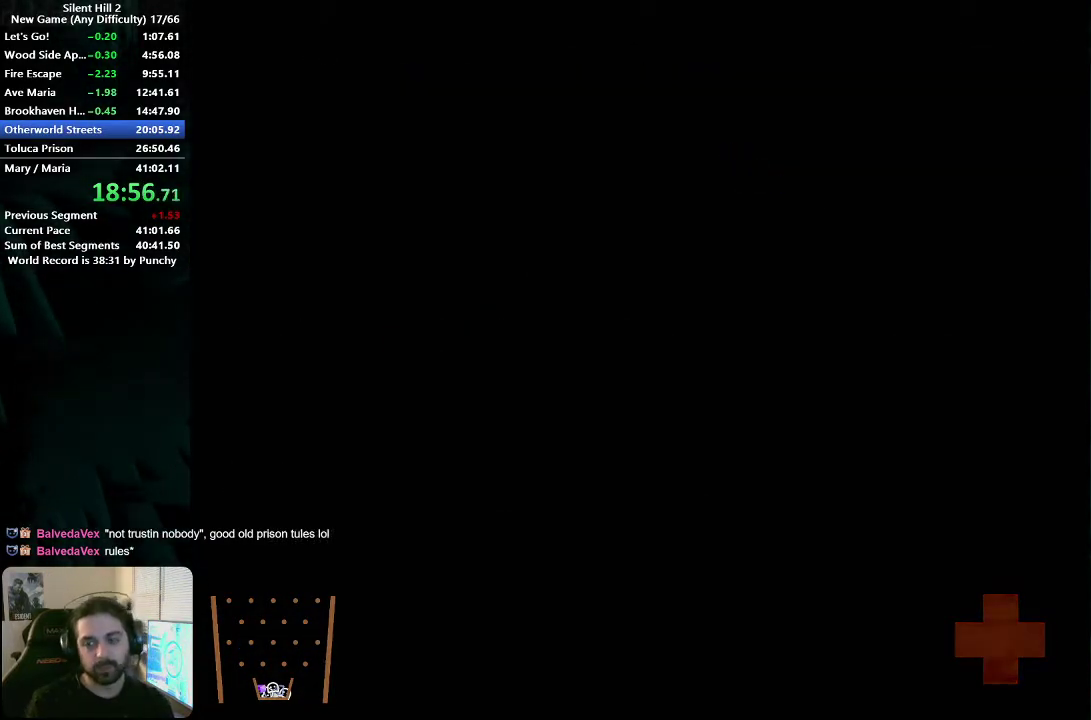
{"buttons": ["A"], "left_stick": "center", "right_stick": "center", "events": [[17, "A", "down"], [83, "A", "up"], [150, "A", "down"], [217, "A", "up"], [300, "A", "down"], [383, "A", "up"], [450, "A", "down"]]}
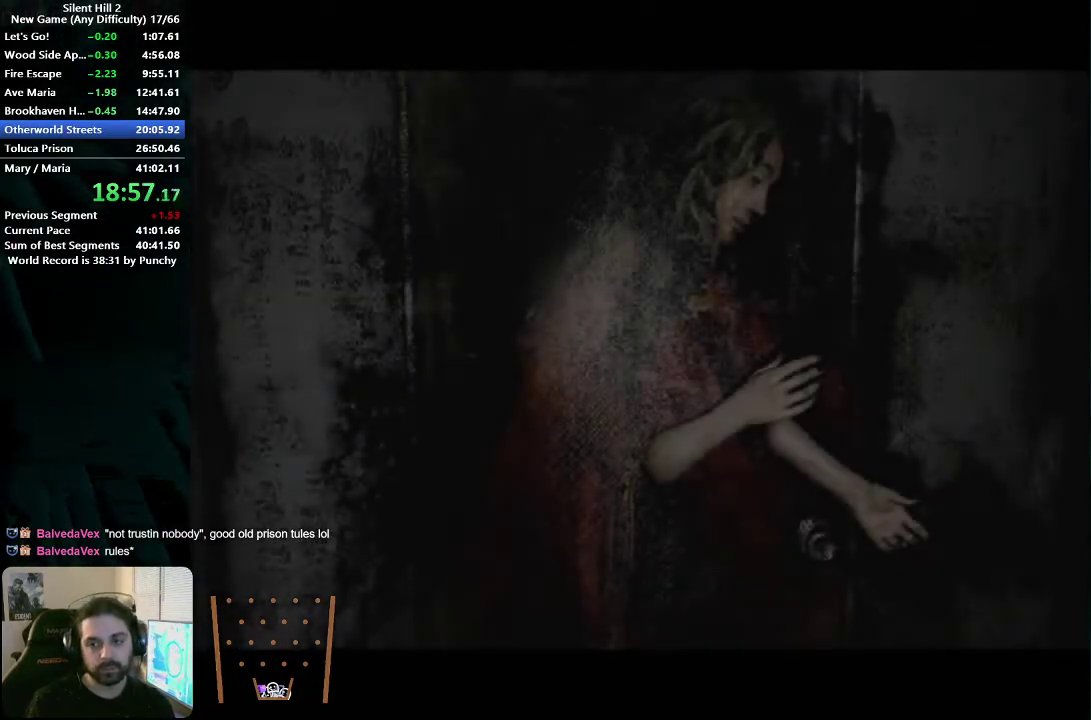
{"buttons": ["A"], "left_stick": "center", "right_stick": "center", "events": [[17, "A", "up"], [83, "A", "down"], [150, "A", "up"], [250, "A", "down"], [300, "A", "up"], [383, "A", "down"], [433, "A", "up"], [483, "A", "down"]]}
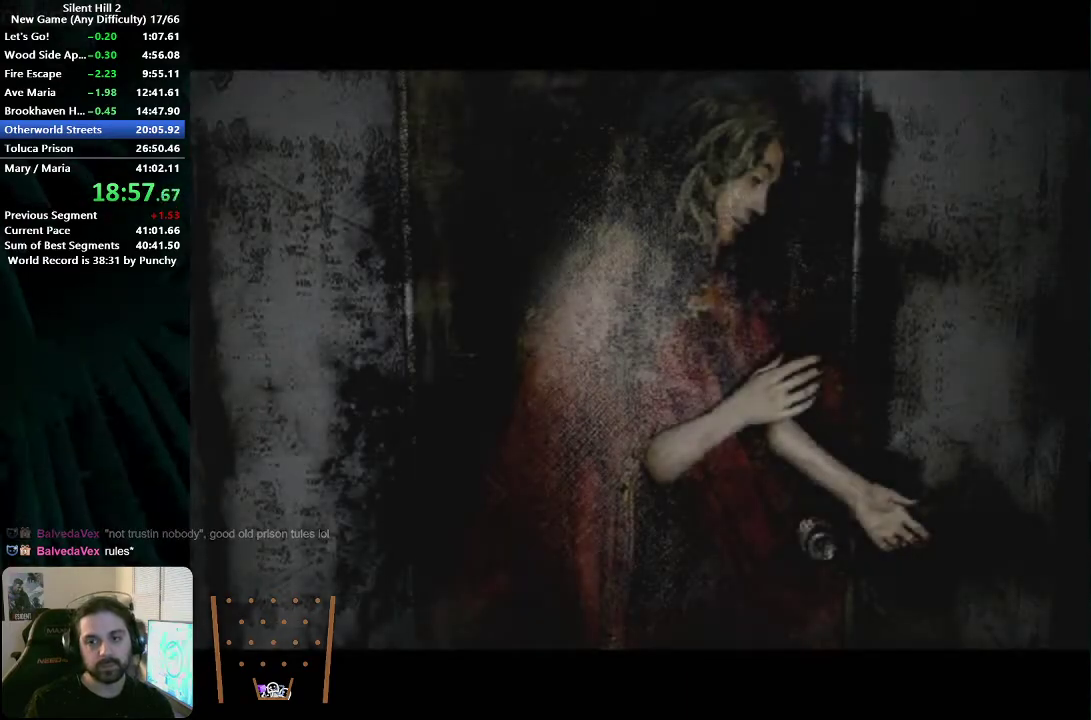
{"buttons": [], "left_stick": "center", "right_stick": "center", "events": [[183, "A", "up"], [267, "A", "down"], [317, "A", "up"], [400, "A", "down"], [450, "A", "up"]]}
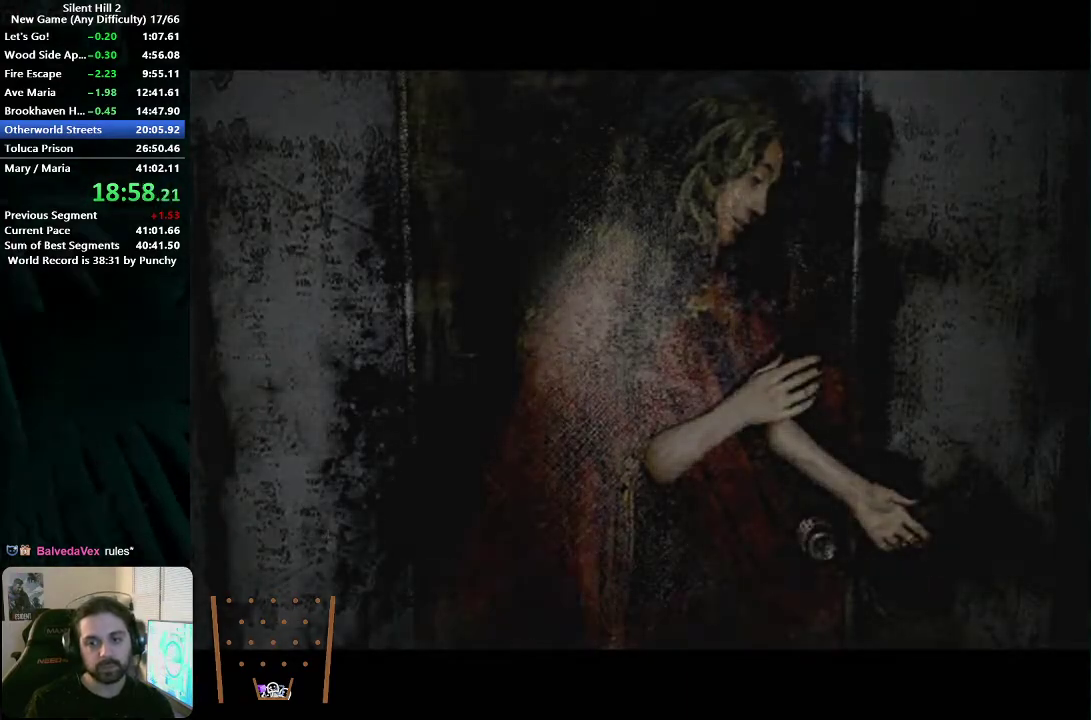
{"buttons": ["A", "X"], "left_stick": "center", "right_stick": "center", "events": [[33, "A", "down"], [117, "A", "up"], [167, "A", "down"], [233, "A", "up"], [300, "A", "down"], [383, "A", "up"], [450, "A", "down"], [467, "X", "down"]]}
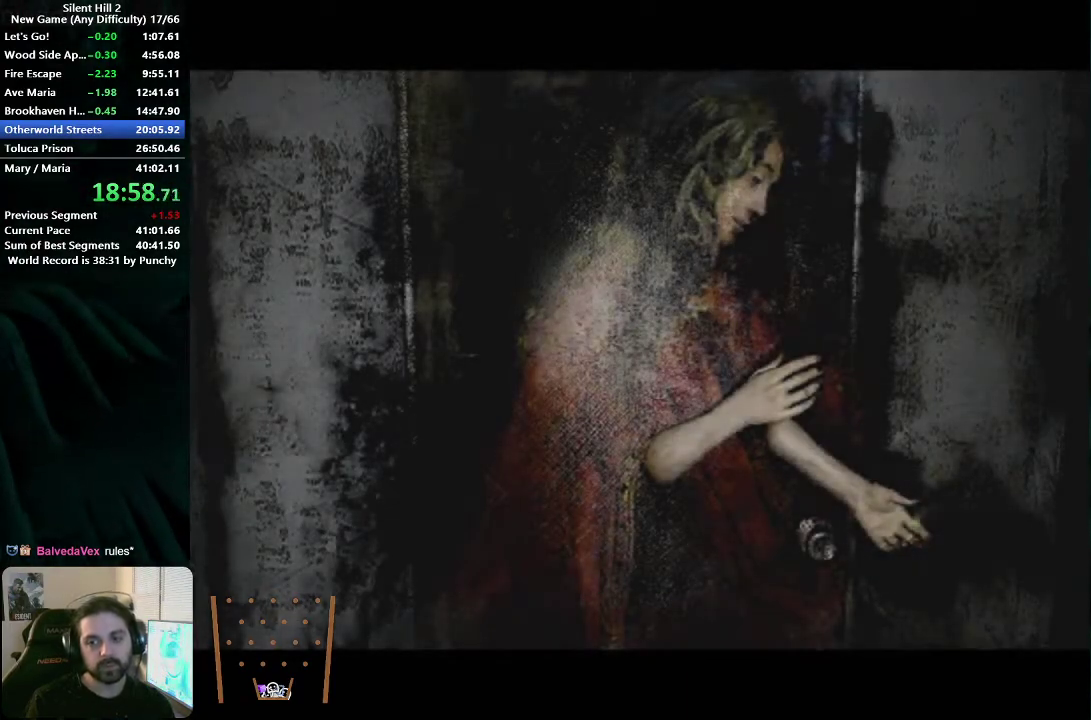
{"buttons": [], "left_stick": "center", "right_stick": "center", "events": [[17, "A", "up"], [17, "X", "up"], [67, "A", "down"], [117, "X", "down"], [167, "X", "up"], [183, "A", "up"], [233, "A", "down"], [250, "X", "down"], [300, "X", "up"], [317, "A", "up"], [383, "A", "down"], [400, "X", "down"], [467, "X", "up"], [483, "A", "up"]]}
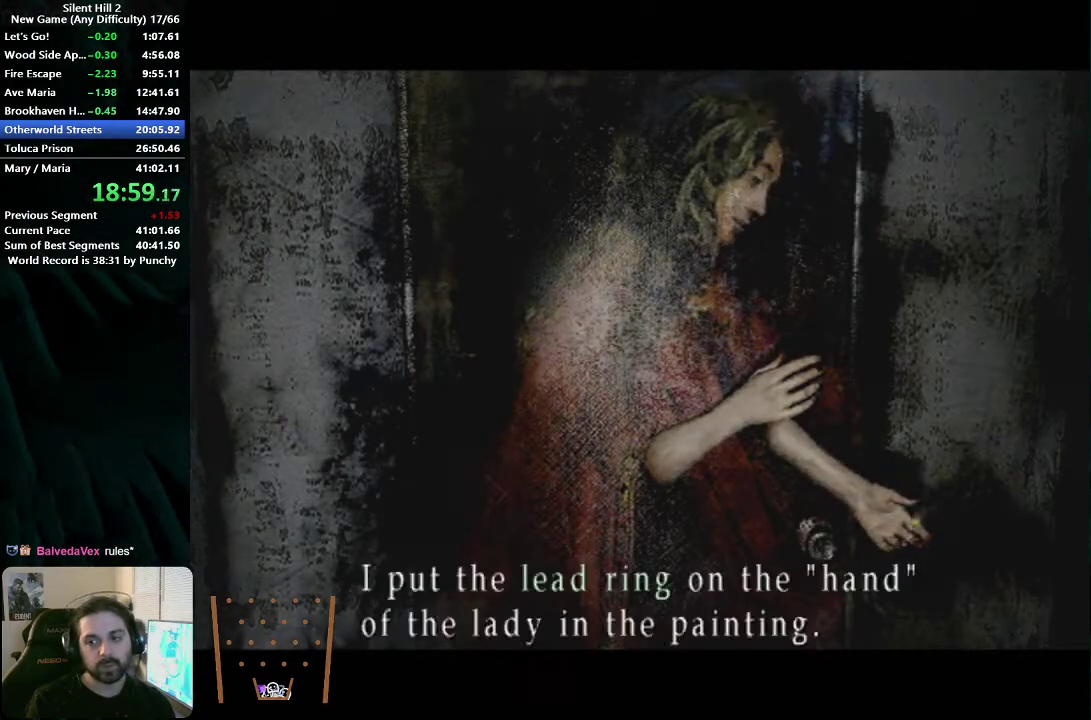
{"buttons": ["A"], "left_stick": "center", "right_stick": "center", "events": [[33, "A", "down"], [133, "A", "up"], [183, "A", "down"], [267, "A", "up"], [333, "A", "down"], [400, "A", "up"], [483, "A", "down"]]}
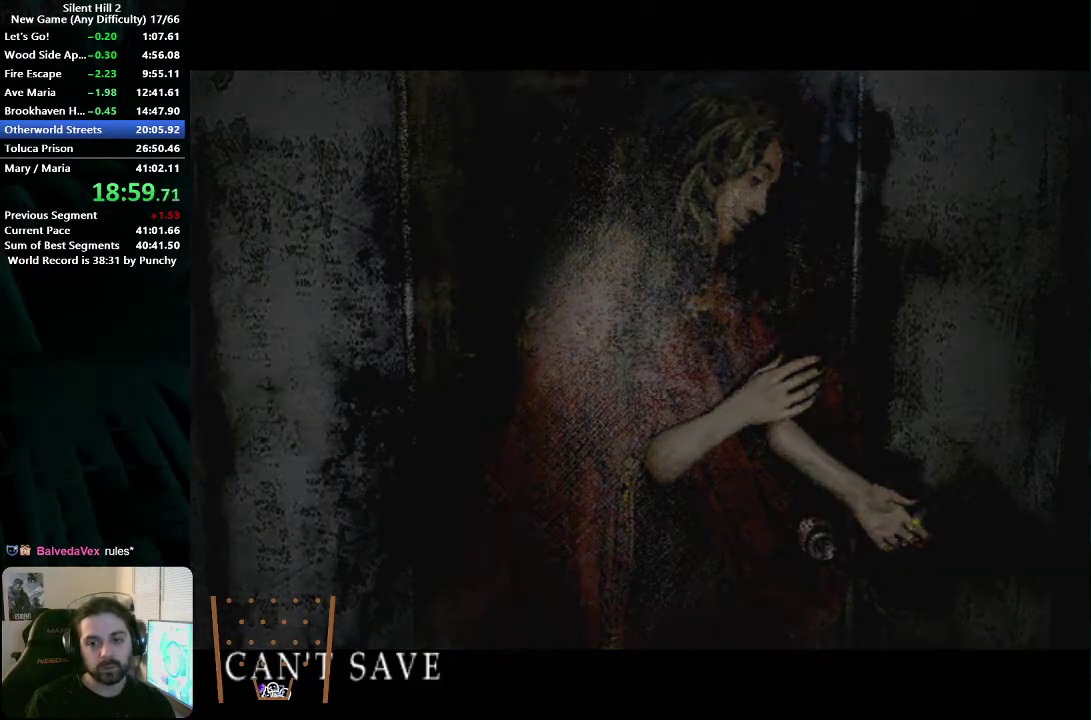
{"buttons": [], "left_stick": "center", "right_stick": "center", "events": [[83, "A", "up"], [133, "A", "down"], [200, "A", "up"], [283, "A", "down"], [350, "A", "up"], [433, "A", "down"], [483, "A", "up"]]}
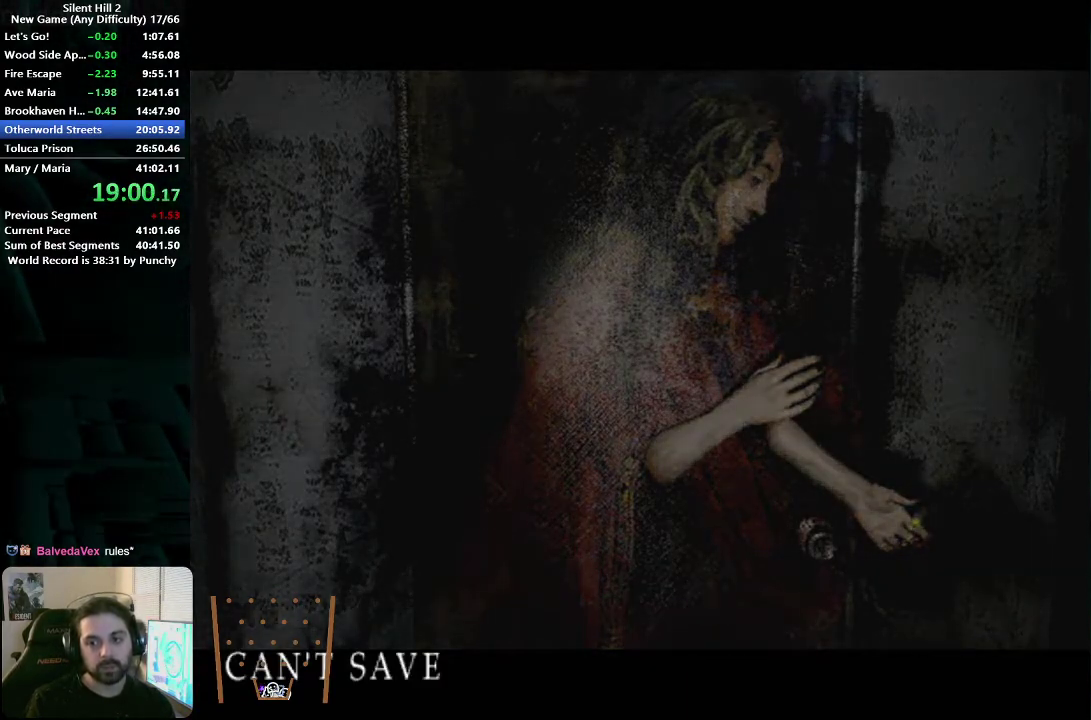
{"buttons": [], "left_stick": "center", "right_stick": "center", "events": [[83, "A", "down"], [150, "A", "up"], [233, "A", "down"], [333, "A", "up"], [383, "A", "down"], [417, "X", "down"], [483, "A", "up"], [483, "X", "up"]]}
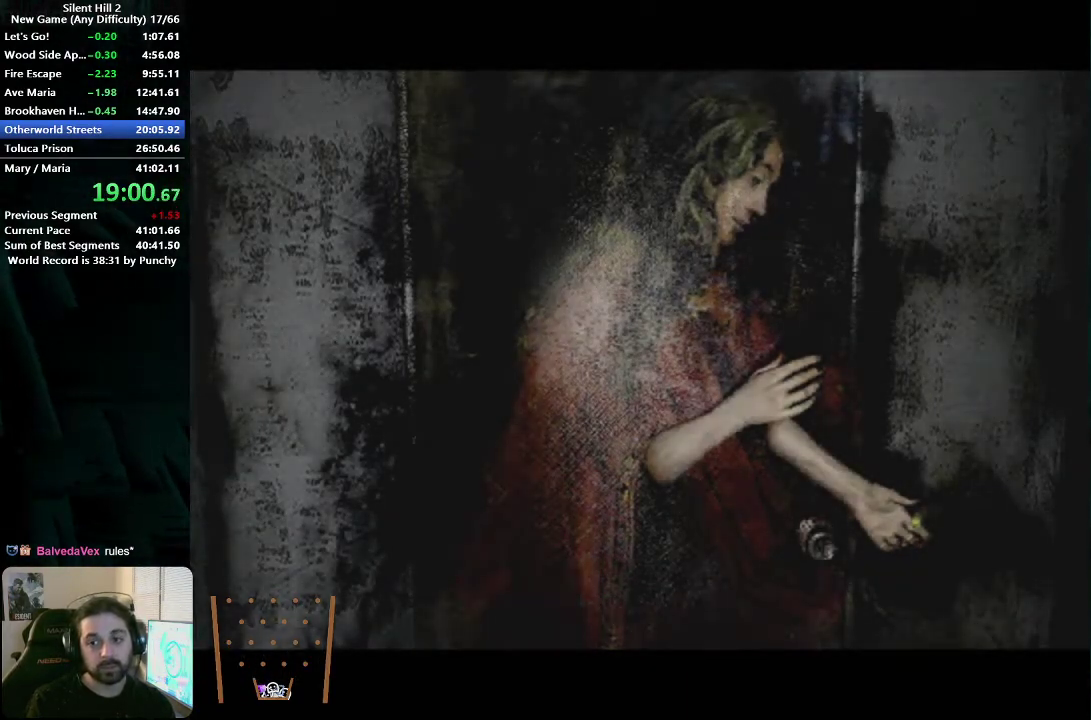
{"buttons": ["A", "X"], "left_stick": "center", "right_stick": "center", "events": [[33, "A", "down"], [50, "X", "down"], [117, "X", "up"], [133, "A", "up"], [183, "A", "down"], [250, "A", "up"], [333, "A", "down"], [433, "A", "up"], [483, "A", "down"], [500, "X", "down"]]}
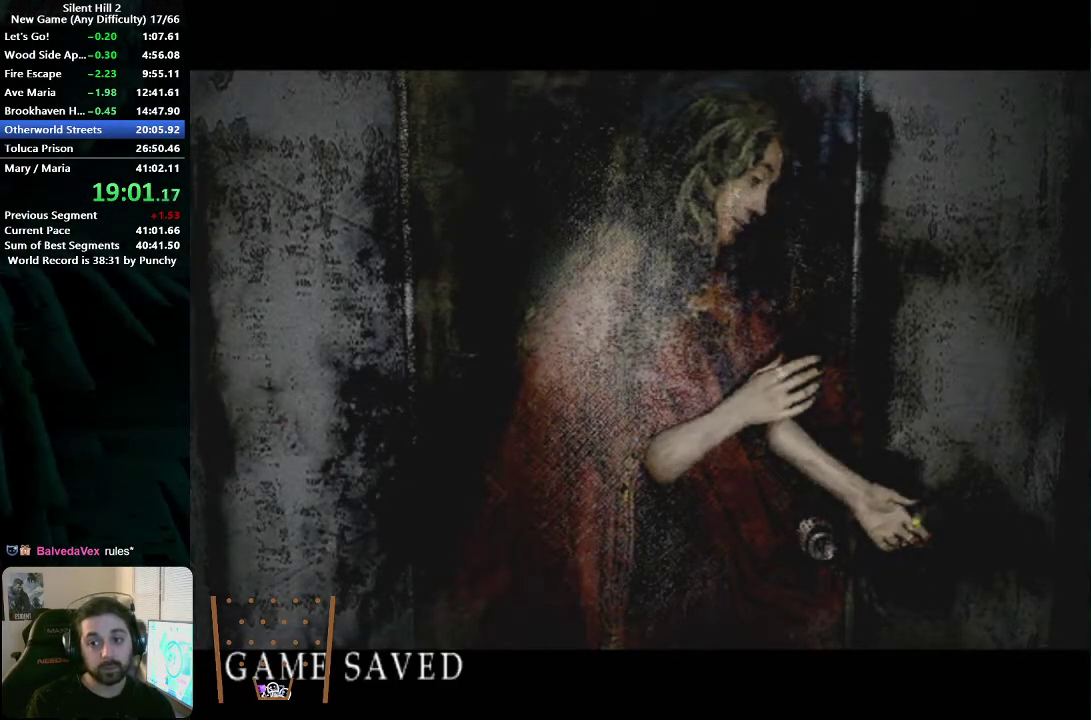
{"buttons": ["A"], "left_stick": "up", "right_stick": "center", "events": [[50, "X", "up"], [67, "A", "up"], [150, "A", "down"], [150, "X", "down"], [217, "X", "up"], [233, "A", "up"], [300, "A", "down"], [367, "A", "up"], [450, "A", "down"], [483, "left_stick", "up"]]}
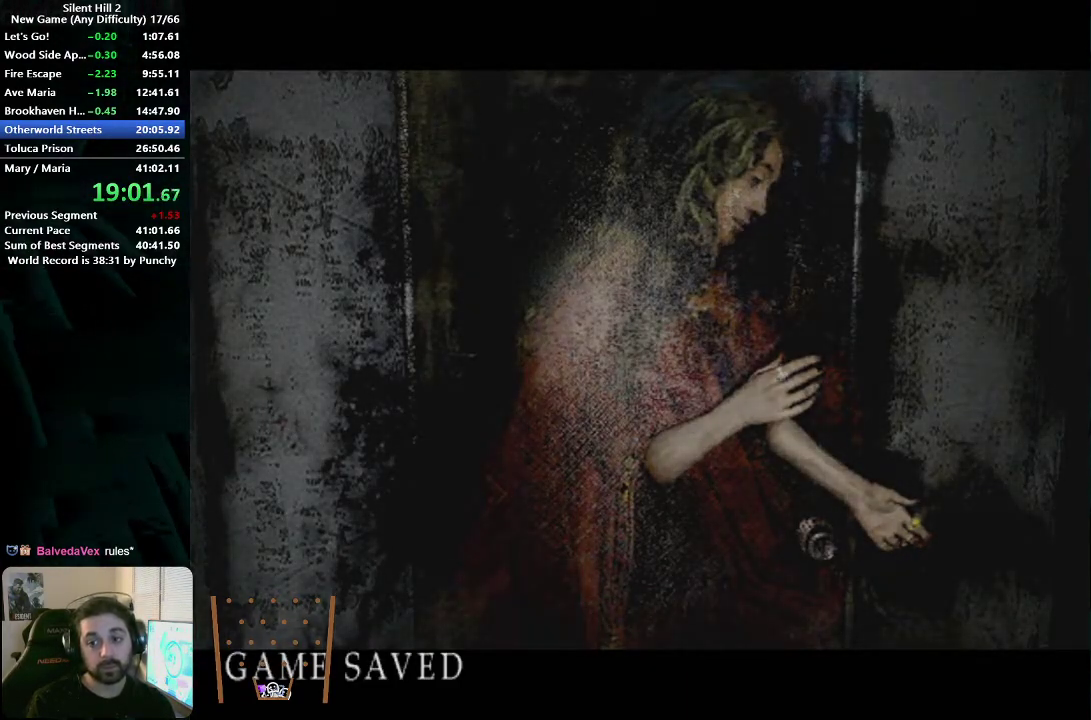
{"buttons": [], "left_stick": "up-right", "right_stick": "center", "events": [[17, "A", "up"], [67, "left_stick", "up-right"], [100, "A", "down"], [150, "A", "up"], [150, "left_stick", "up"], [250, "A", "down"], [317, "A", "up"], [400, "A", "down"], [483, "A", "up"], [483, "left_stick", "up-right"]]}
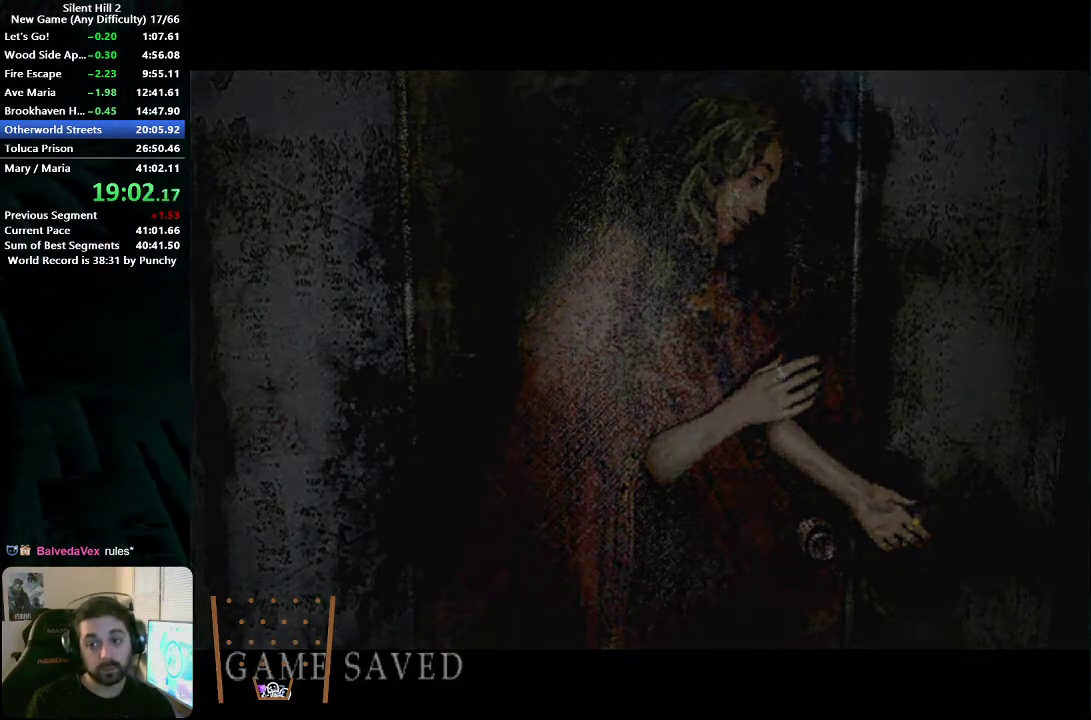
{"buttons": ["A"], "left_stick": "up-right", "right_stick": "center"}
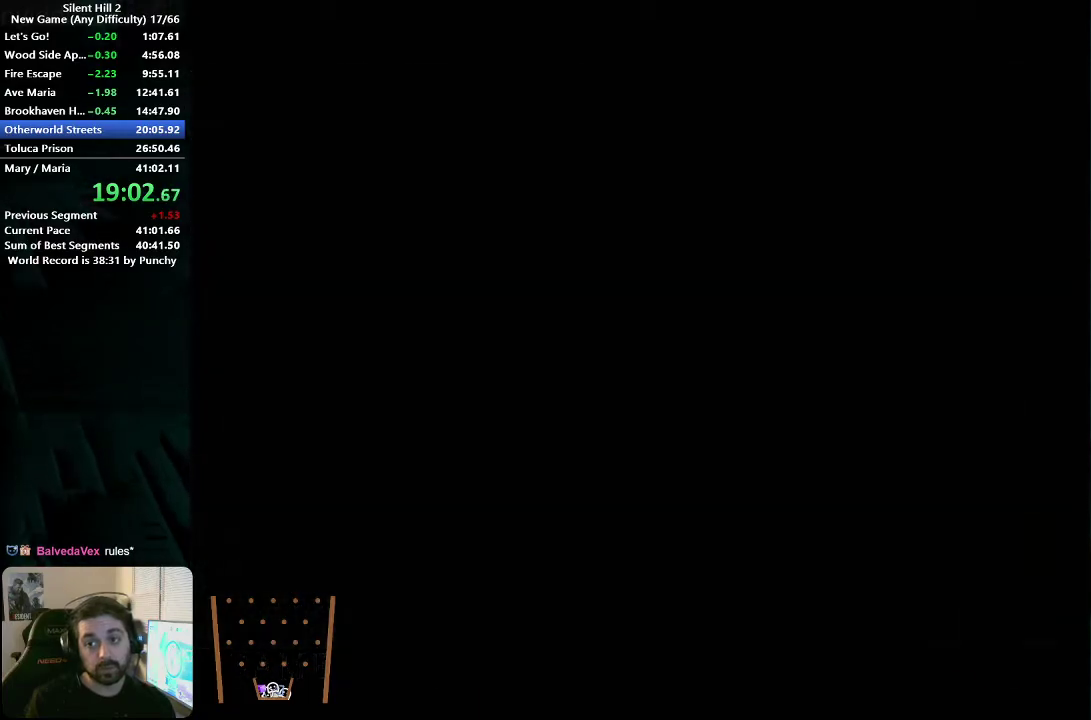
{"buttons": ["A"], "left_stick": "up-right", "right_stick": "center"}
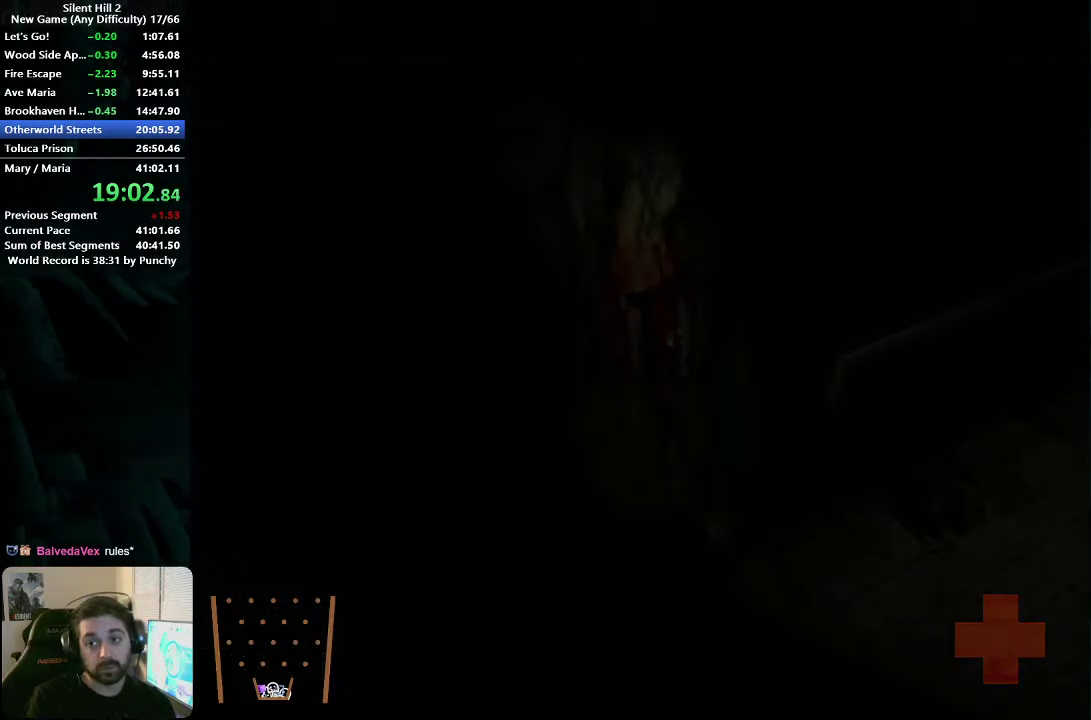
{"buttons": [], "left_stick": "up-right", "right_stick": "center", "events": [[83, "A", "up"], [167, "A", "down"], [233, "A", "up"]]}
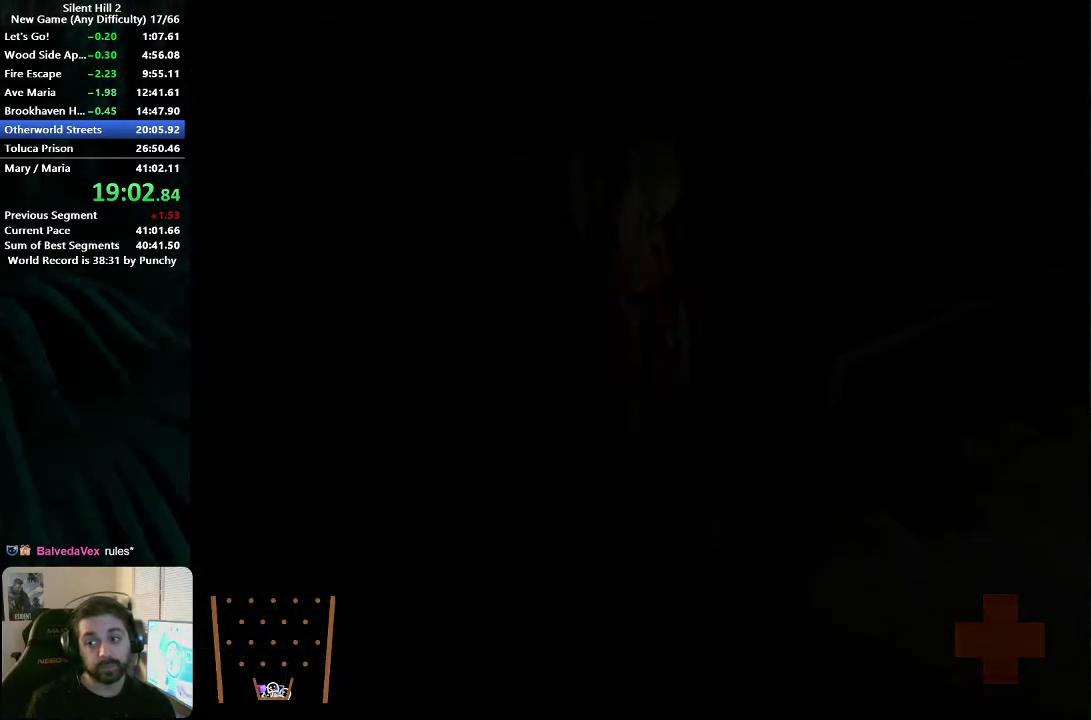
{"buttons": [], "left_stick": "down-right", "right_stick": "center", "events": [[183, "left_stick", "right"], [367, "left_stick", "down-right"]]}
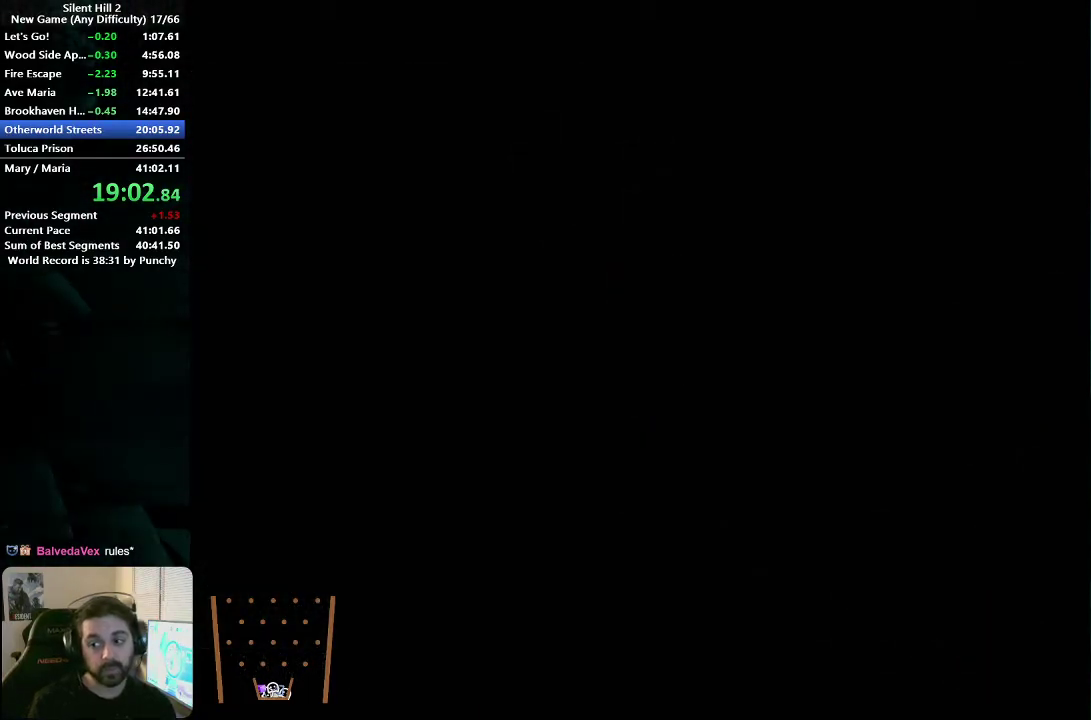
{"buttons": [], "left_stick": "right", "right_stick": "center", "events": [[500, "left_stick", "right"]]}
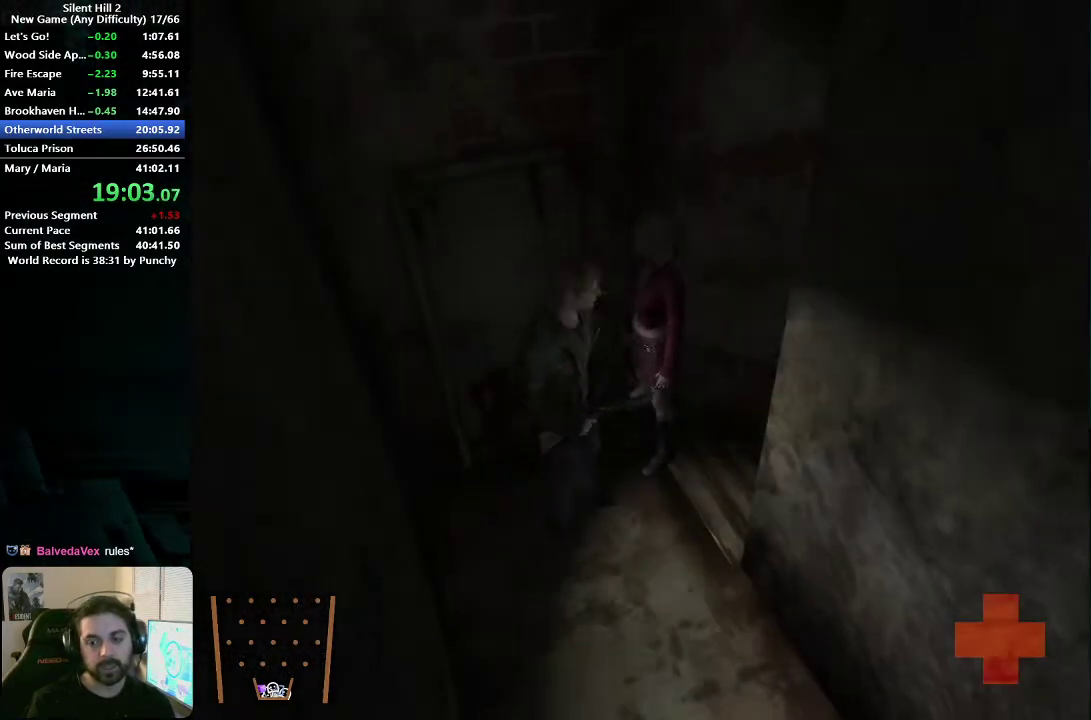
{"buttons": [], "left_stick": "up-right", "right_stick": "center", "events": [[217, "left_stick", "up-right"]]}
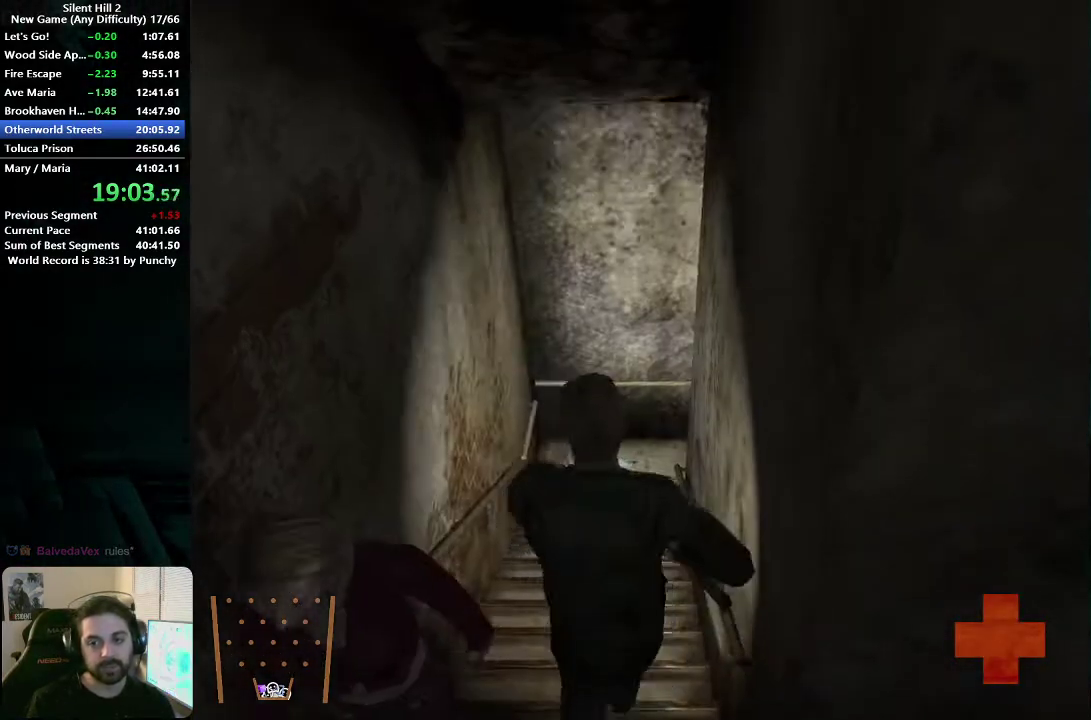
{"buttons": [], "left_stick": "up", "right_stick": "center", "events": [[267, "left_stick", "up"]]}
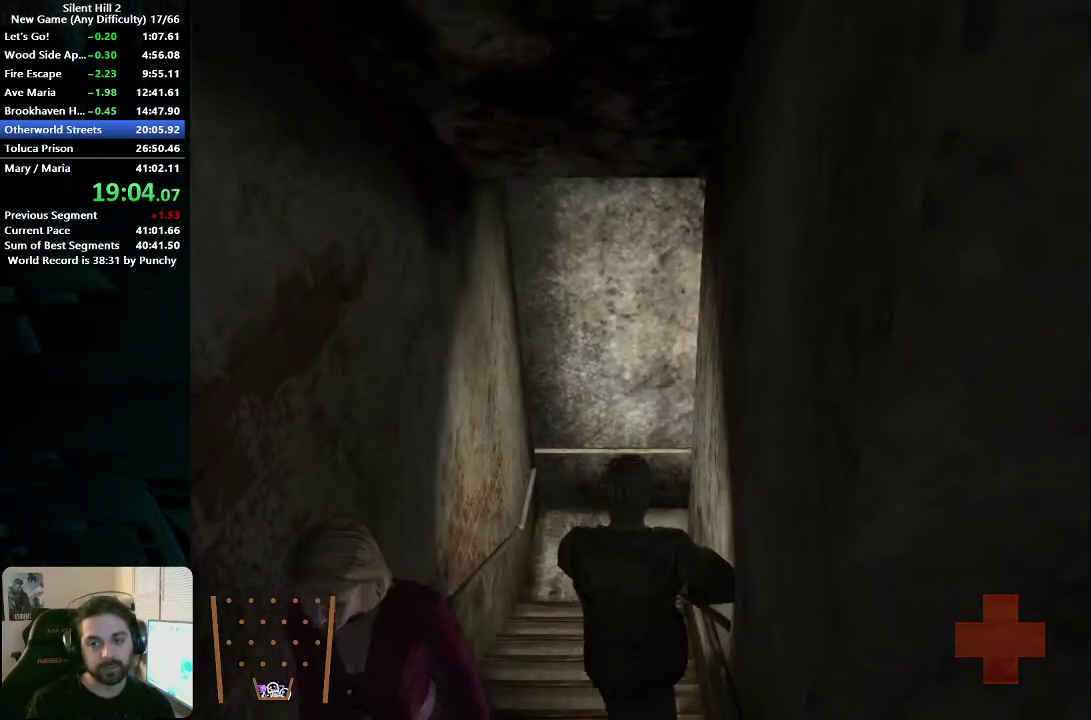
{"buttons": [], "left_stick": "up", "right_stick": "center", "events": []}
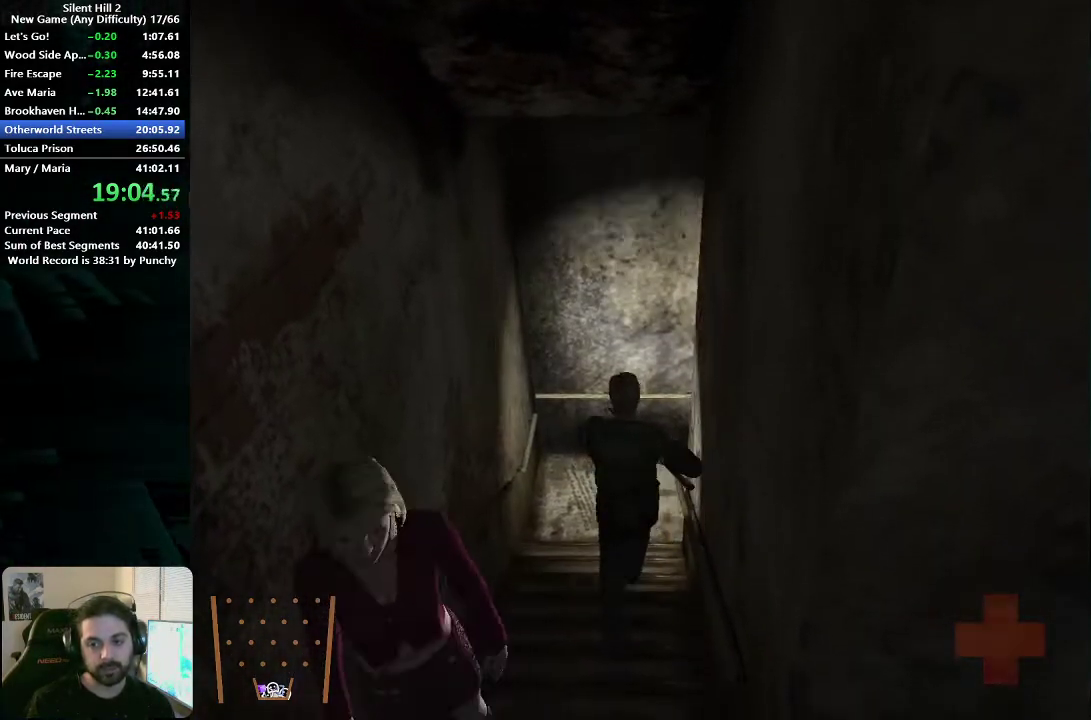
{"buttons": [], "left_stick": "down-right", "right_stick": "center", "events": [[300, "left_stick", "up-right"], [367, "left_stick", "right"], [467, "left_stick", "down-right"]]}
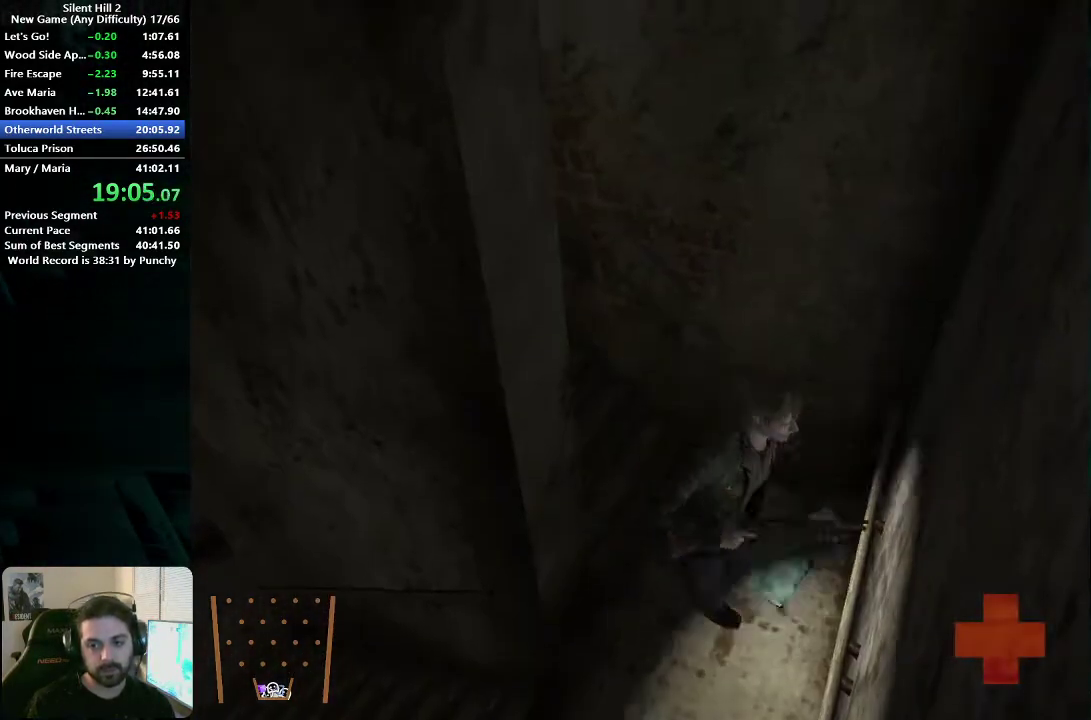
{"buttons": [], "left_stick": "up-left", "right_stick": "center", "events": [[50, "left_stick", "down"], [100, "left_stick", "down-left"], [233, "left_stick", "left"], [500, "left_stick", "up-left"]]}
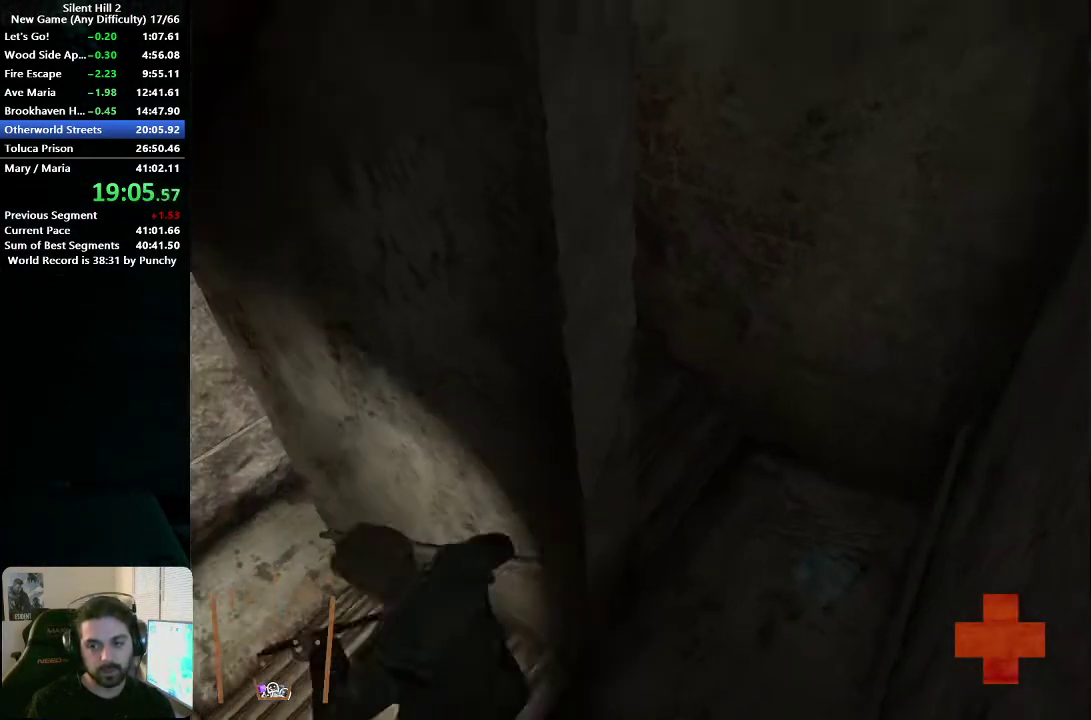
{"buttons": [], "left_stick": "down-left", "right_stick": "center", "events": [[467, "left_stick", "down-left"]]}
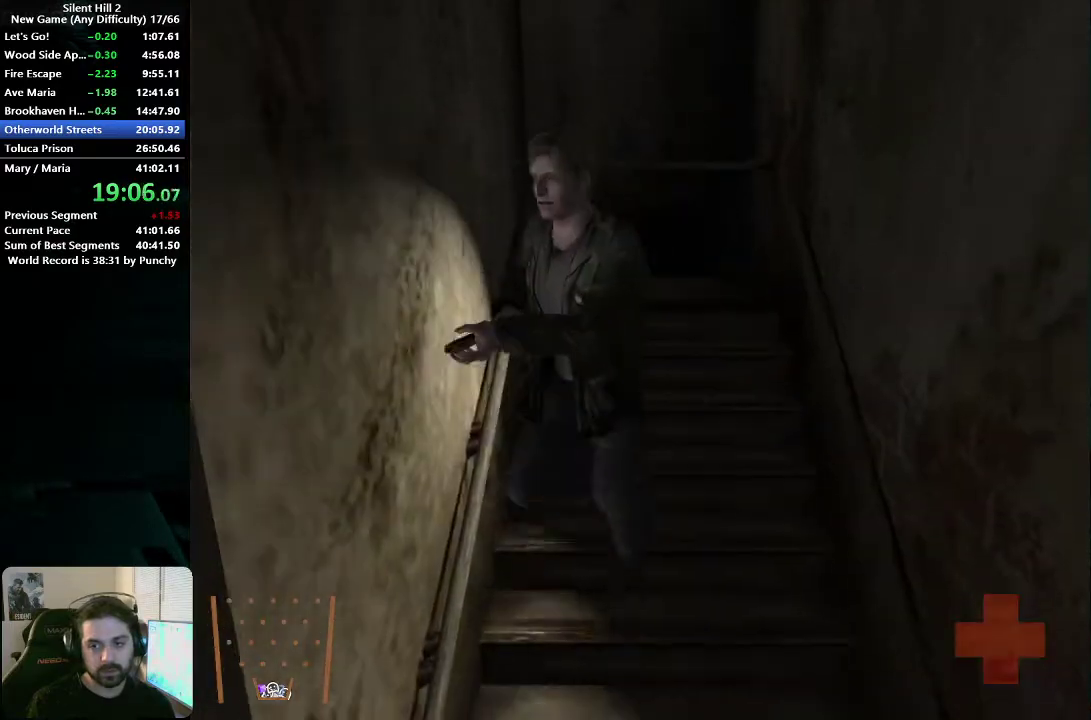
{"buttons": [], "left_stick": "down", "right_stick": "center", "events": [[50, "left_stick", "down"]]}
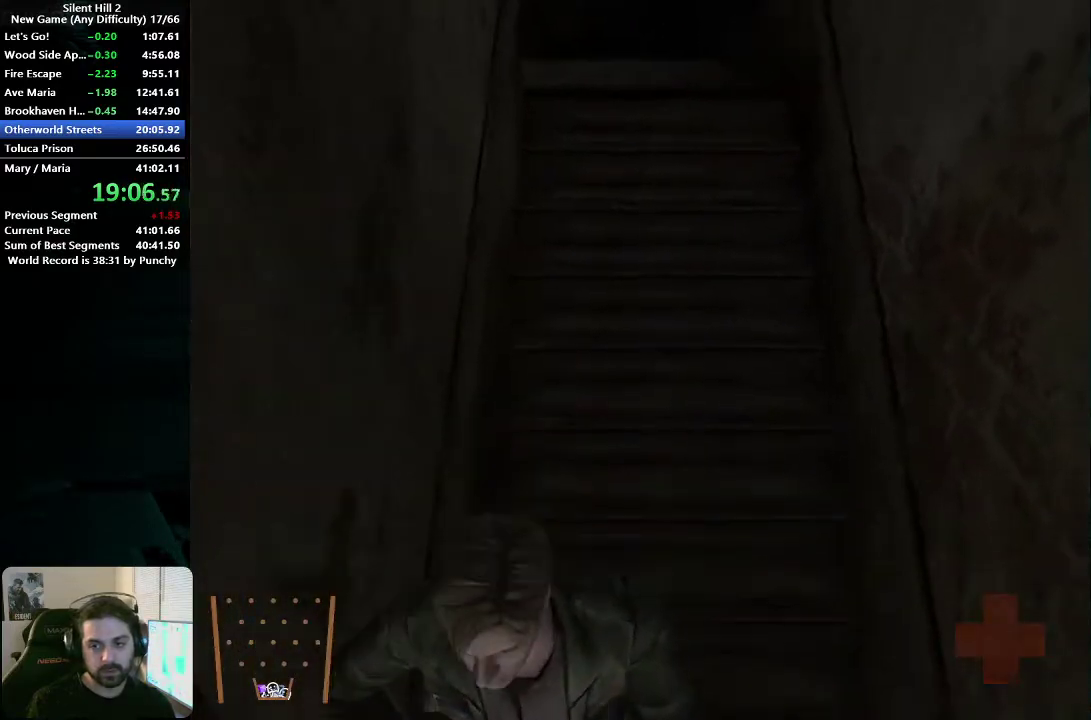
{"buttons": [], "left_stick": "up-right", "right_stick": "center", "events": [[150, "left_stick", "down-left"], [250, "left_stick", "up"], [317, "left_stick", "up-right"]]}
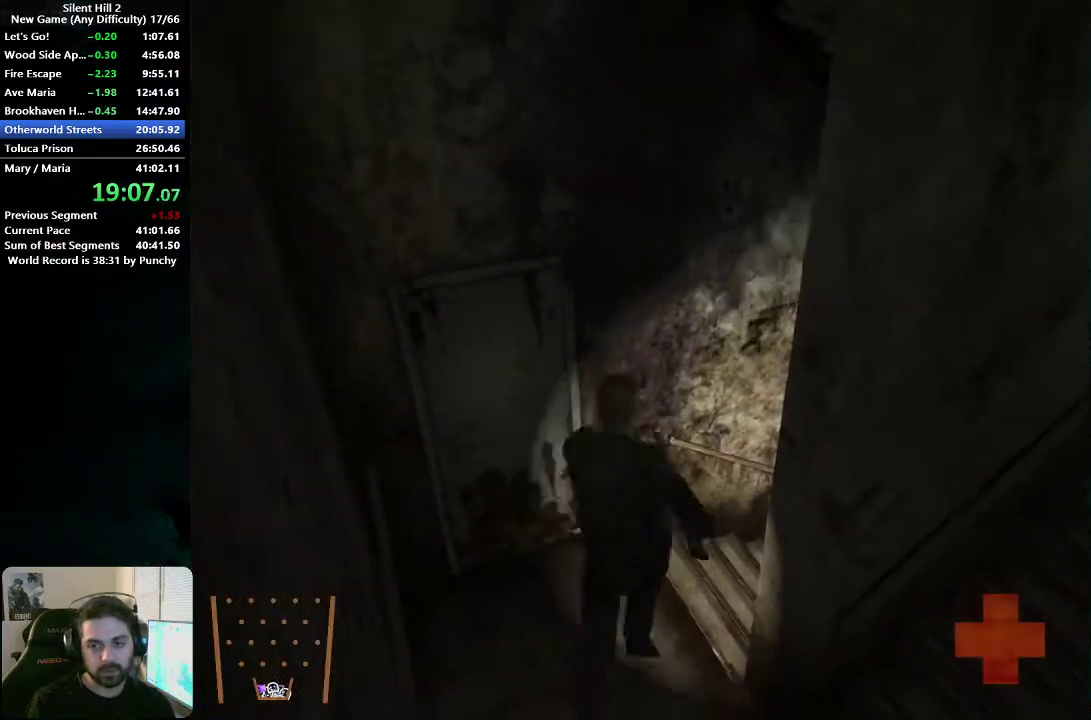
{"buttons": [], "left_stick": "up-right", "right_stick": "center", "events": [[200, "left_stick", "right"], [350, "left_stick", "up-right"]]}
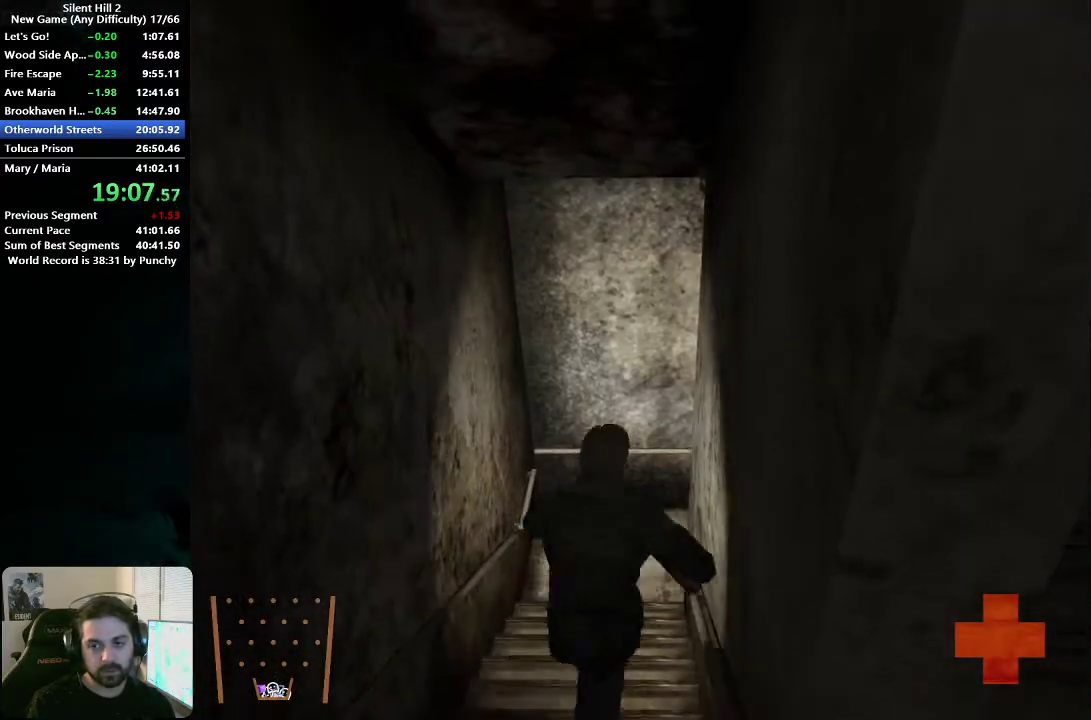
{"buttons": [], "left_stick": "up", "right_stick": "center", "events": [[17, "left_stick", "up"]]}